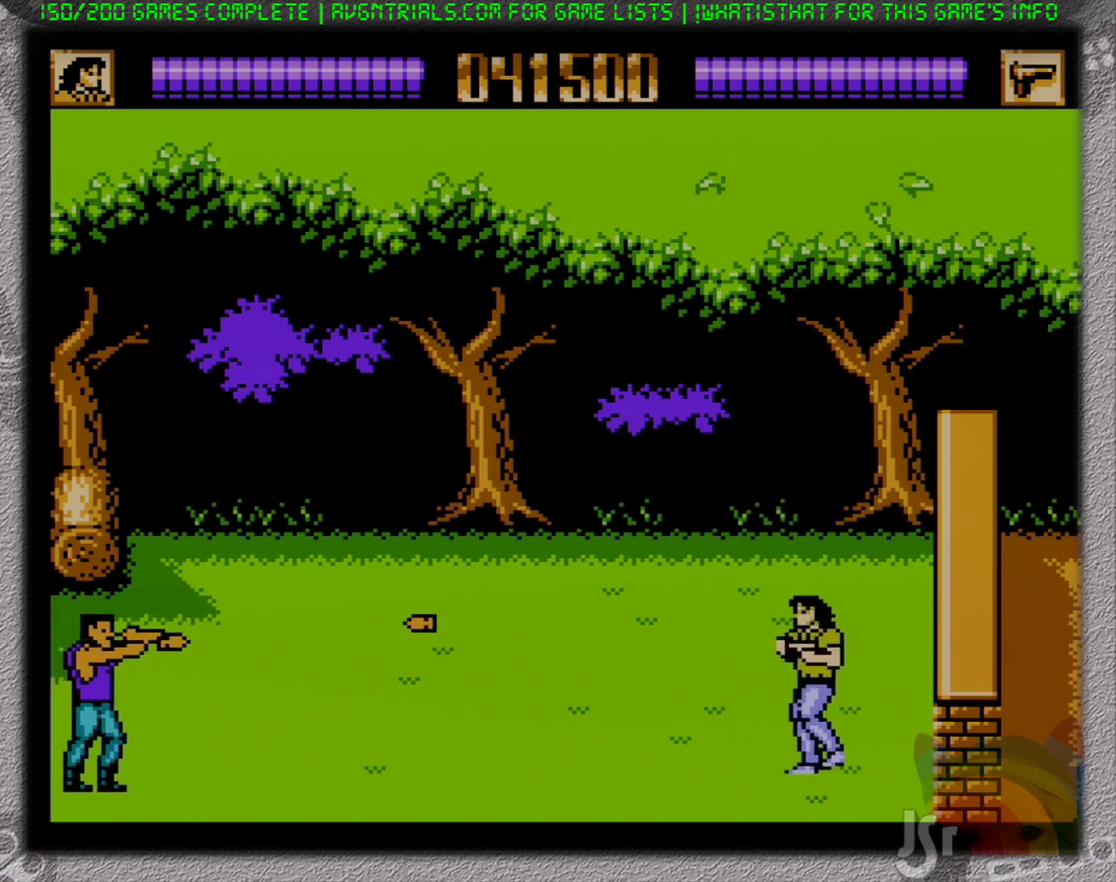
Gameplay with a controller (Nintendo layout); each line is a JSON object with the inputs held at the frame after it. "events" lists button and stick changes between this image and that frame as [ms after this image, input, new state], when the widget could be followed in between. Not read: L3 R3 SELECT.
{"buttons": ["DPAD_UP"], "events": [[33, "DPAD_DOWN", "down"], [117, "B", "down"], [150, "DPAD_DOWN", "up"], [183, "DPAD_UP", "down"], [233, "B", "up"], [500, "DPAD_LEFT", "up"]]}
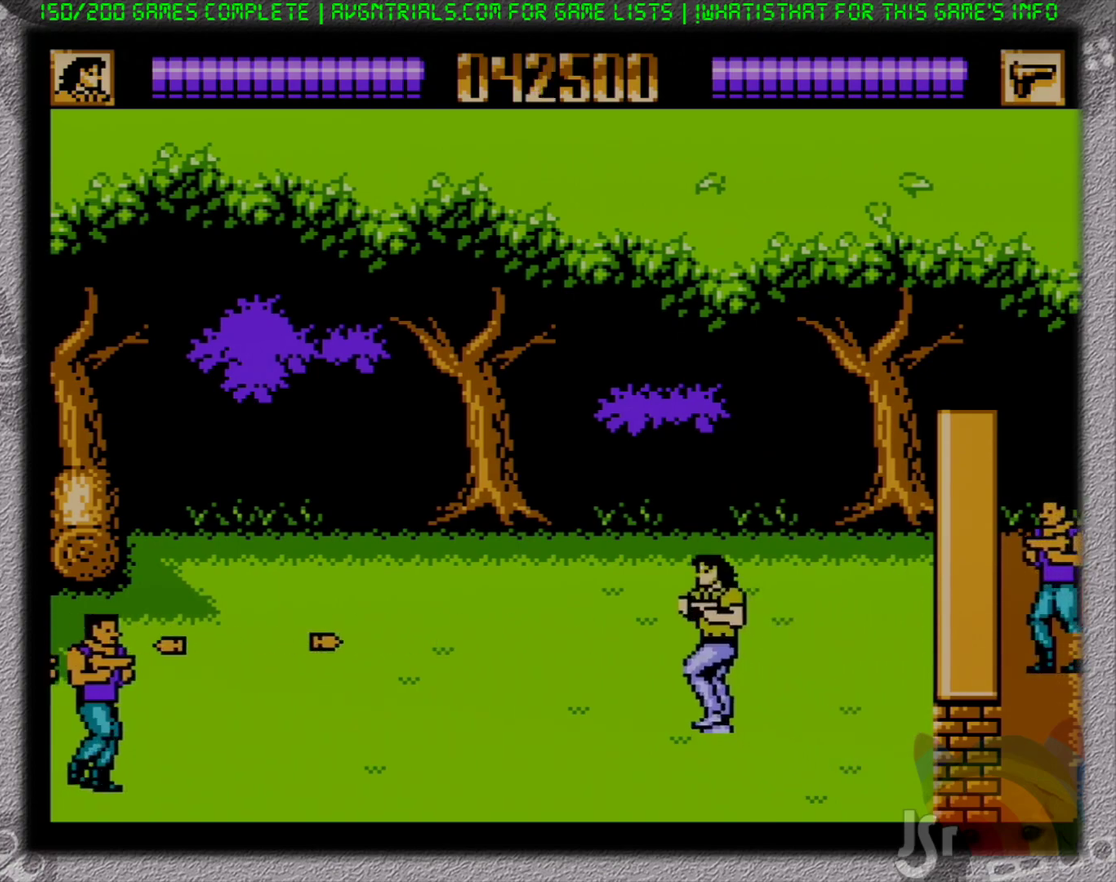
{"buttons": ["B", "DPAD_DOWN", "DPAD_RIGHT"], "events": [[100, "DPAD_RIGHT", "down"], [133, "DPAD_UP", "up"], [217, "DPAD_DOWN", "down"], [283, "DPAD_DOWN", "up"], [417, "B", "down"], [500, "DPAD_DOWN", "down"]]}
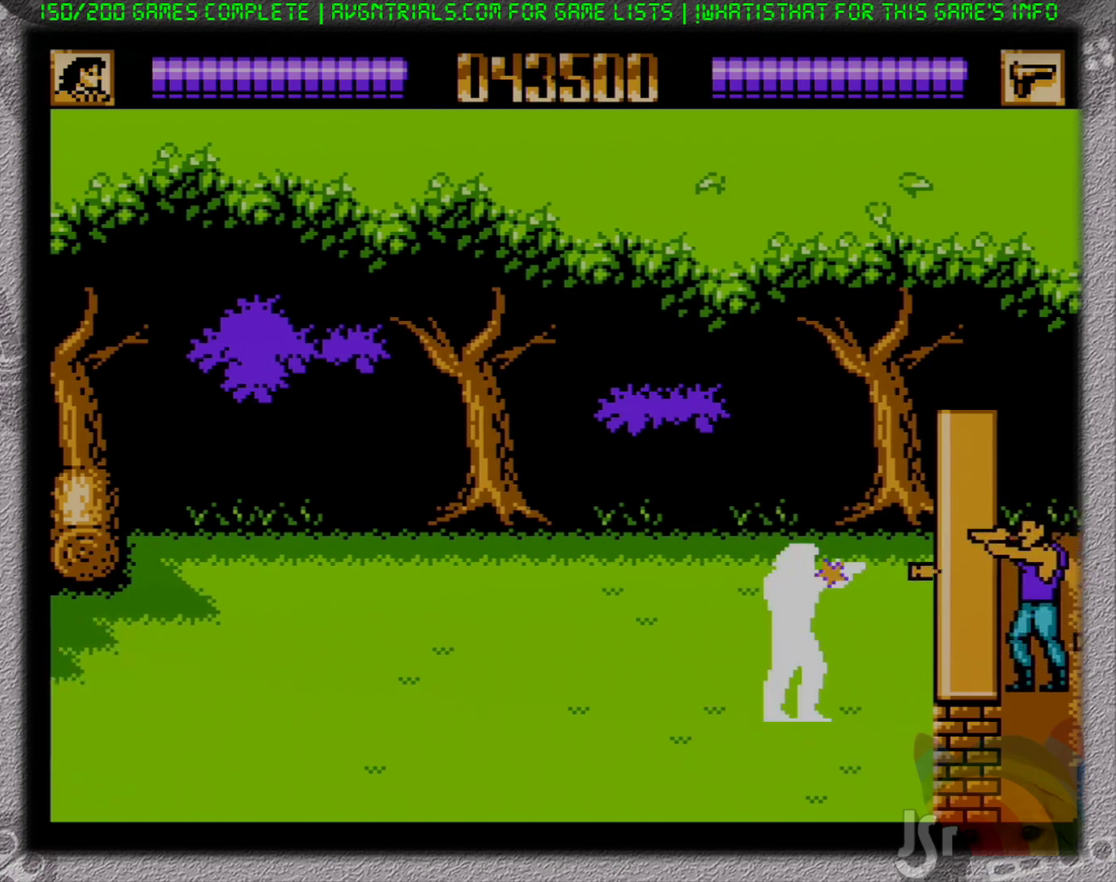
{"buttons": ["DPAD_UP", "DPAD_RIGHT"], "events": [[67, "B", "up"], [83, "DPAD_DOWN", "up"], [317, "DPAD_UP", "down"]]}
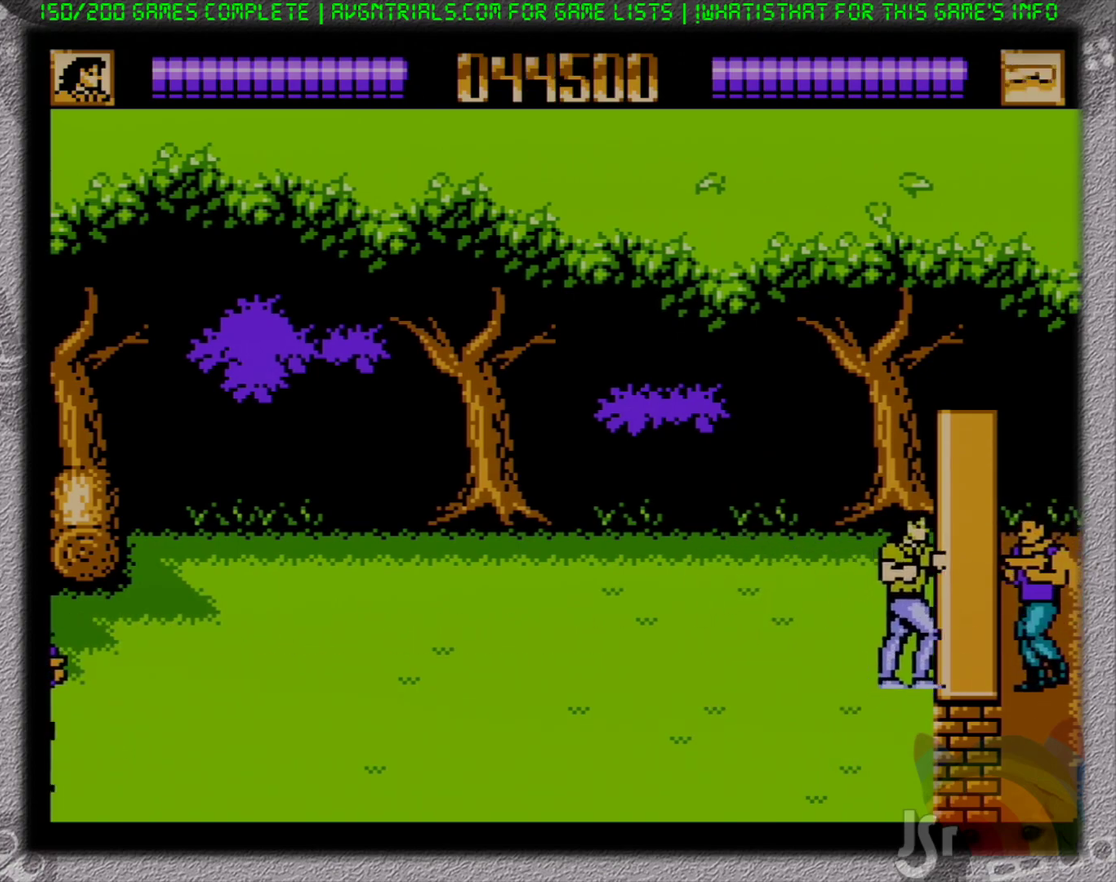
{"buttons": ["DPAD_UP", "DPAD_LEFT"], "events": [[17, "A", "down"], [183, "B", "down"], [233, "A", "up"], [350, "DPAD_RIGHT", "up"], [367, "B", "up"], [433, "DPAD_LEFT", "down"]]}
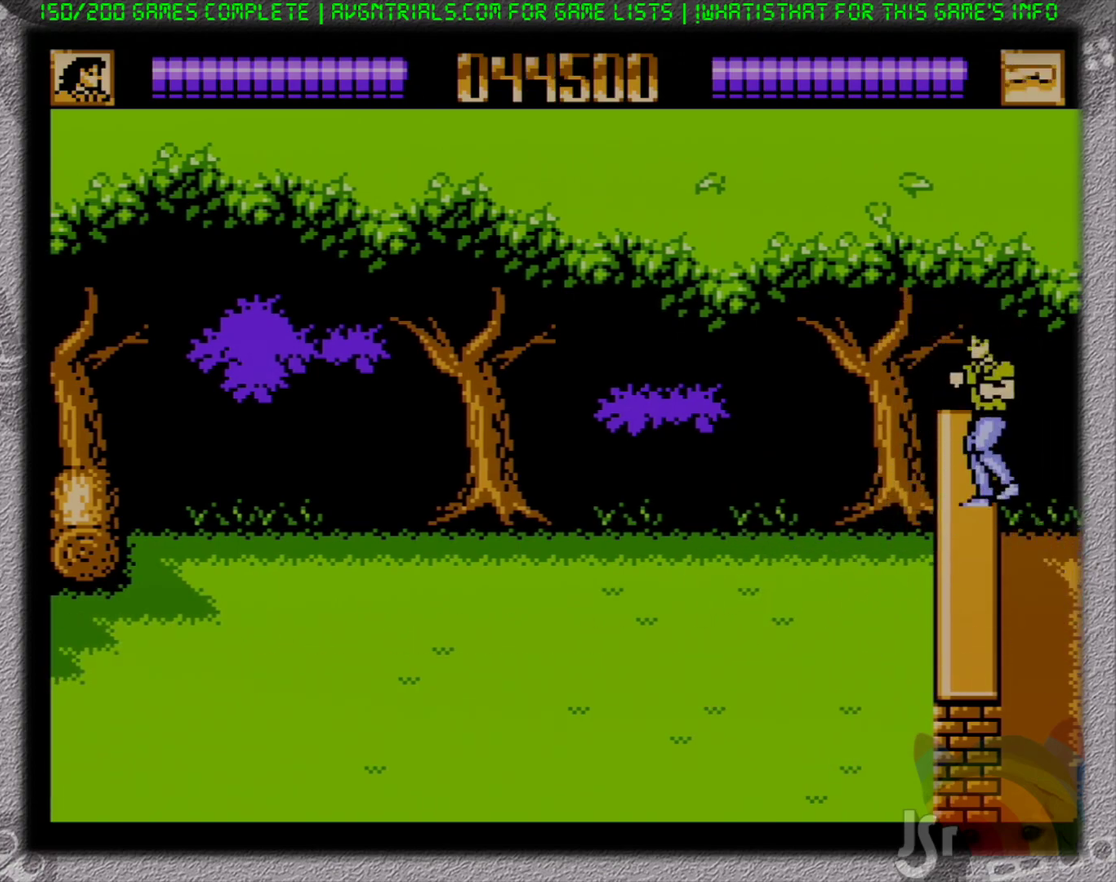
{"buttons": ["DPAD_RIGHT"], "events": [[83, "DPAD_LEFT", "up"], [100, "DPAD_RIGHT", "down"], [183, "DPAD_UP", "up"]]}